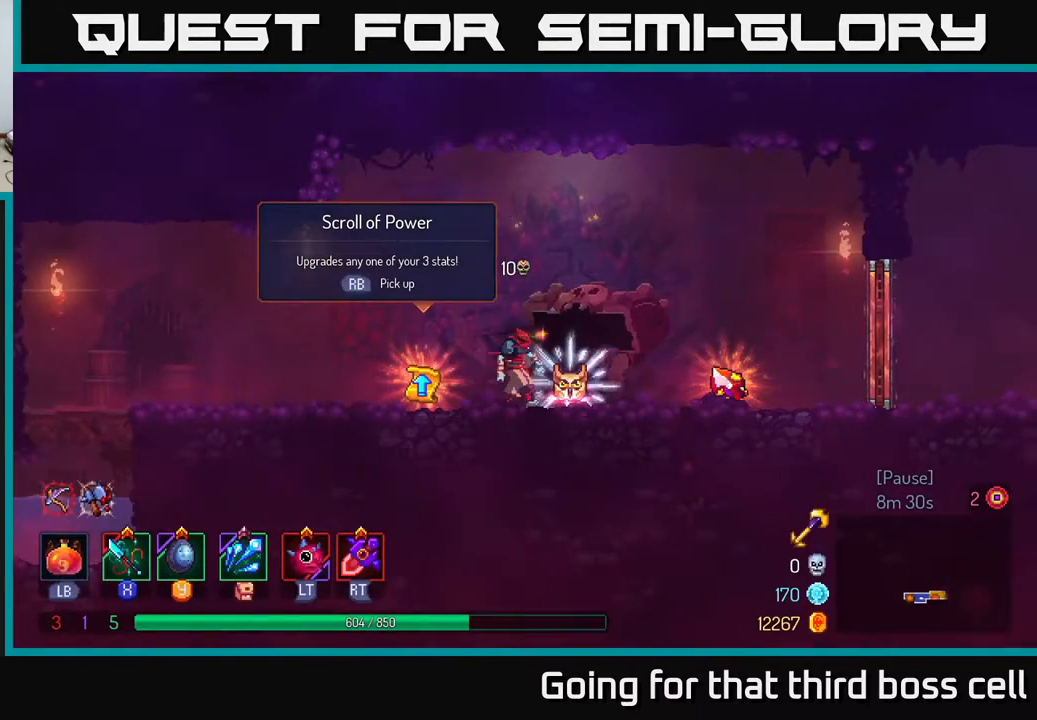
Gameplay with a controller (Xbox layout); each line is a JSON object with the inputs held at the frame after it. "events" lists button and stick changes between this image and that frame as [ms after this image, input, new state], when the widget could be followed in between.
{"buttons": [], "left_stick": "center", "right_stick": "center", "events": [[33, "left_stick", "center"], [233, "R1", "down"], [367, "R1", "up"]]}
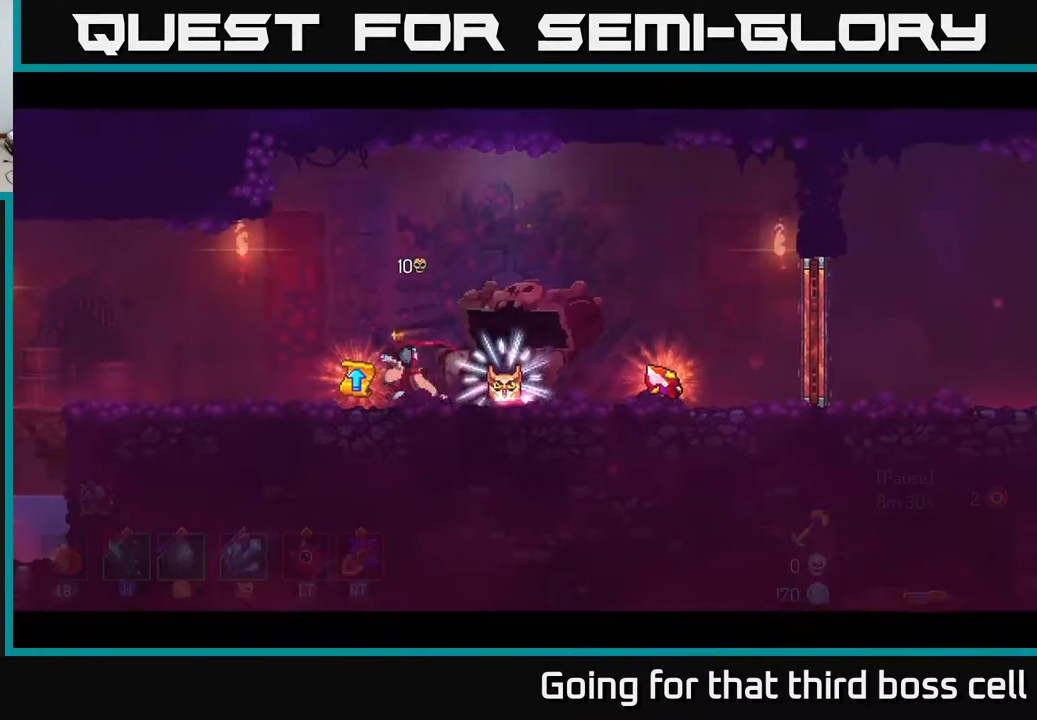
{"buttons": [], "left_stick": "center", "right_stick": "center", "events": []}
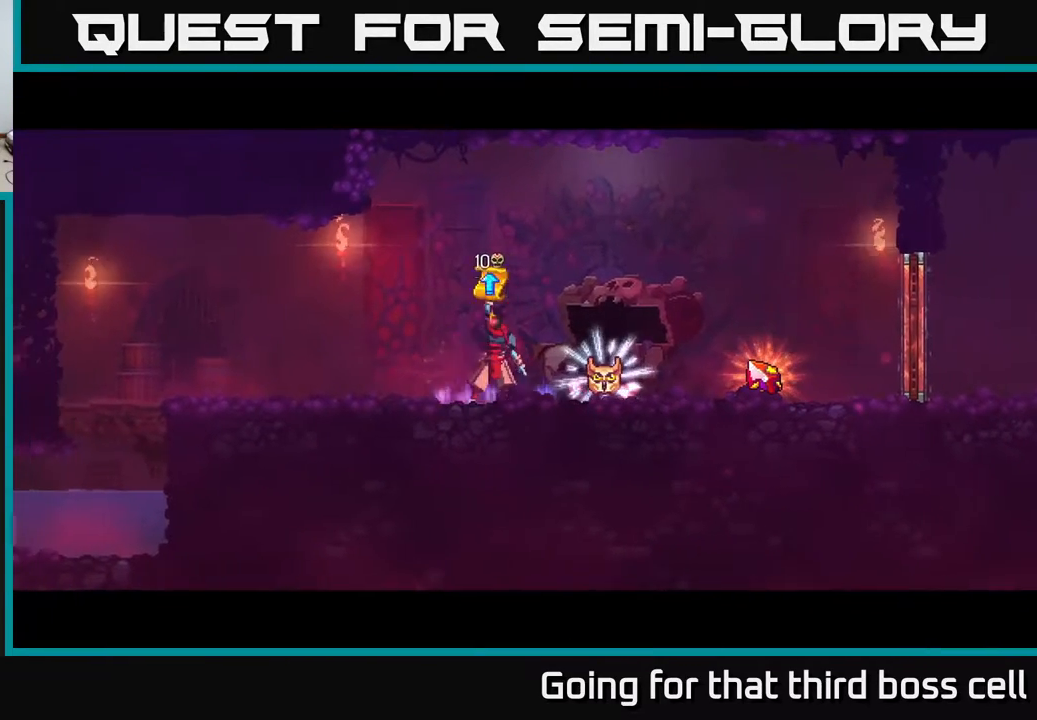
{"buttons": [], "left_stick": "center", "right_stick": "center", "events": []}
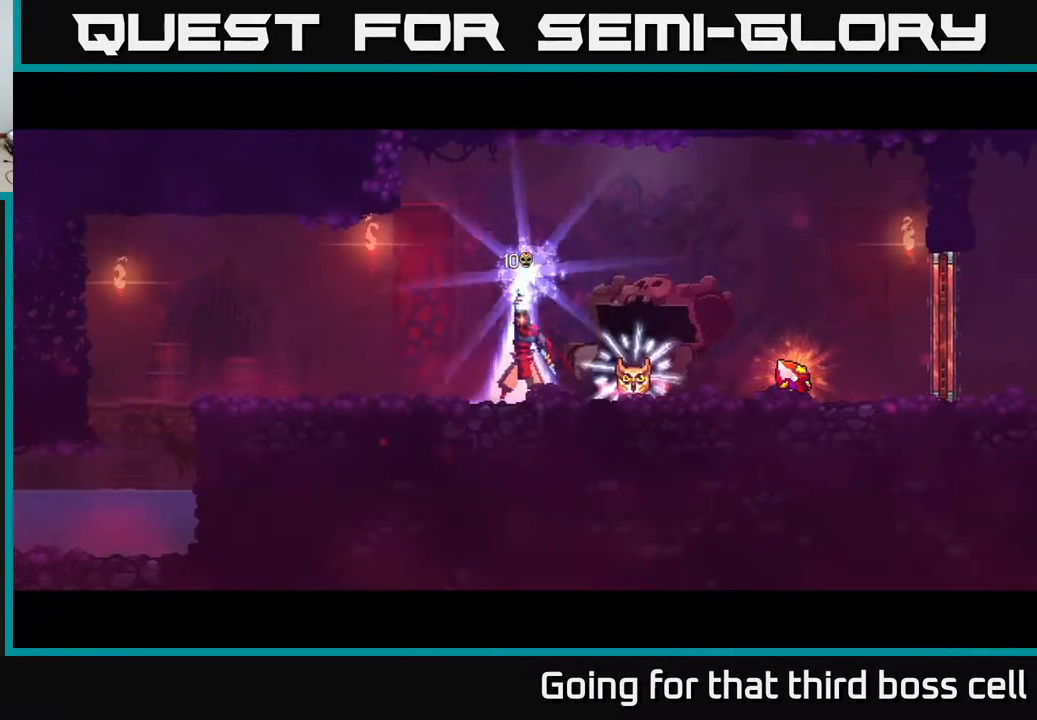
{"buttons": [], "left_stick": "center", "right_stick": "center", "events": []}
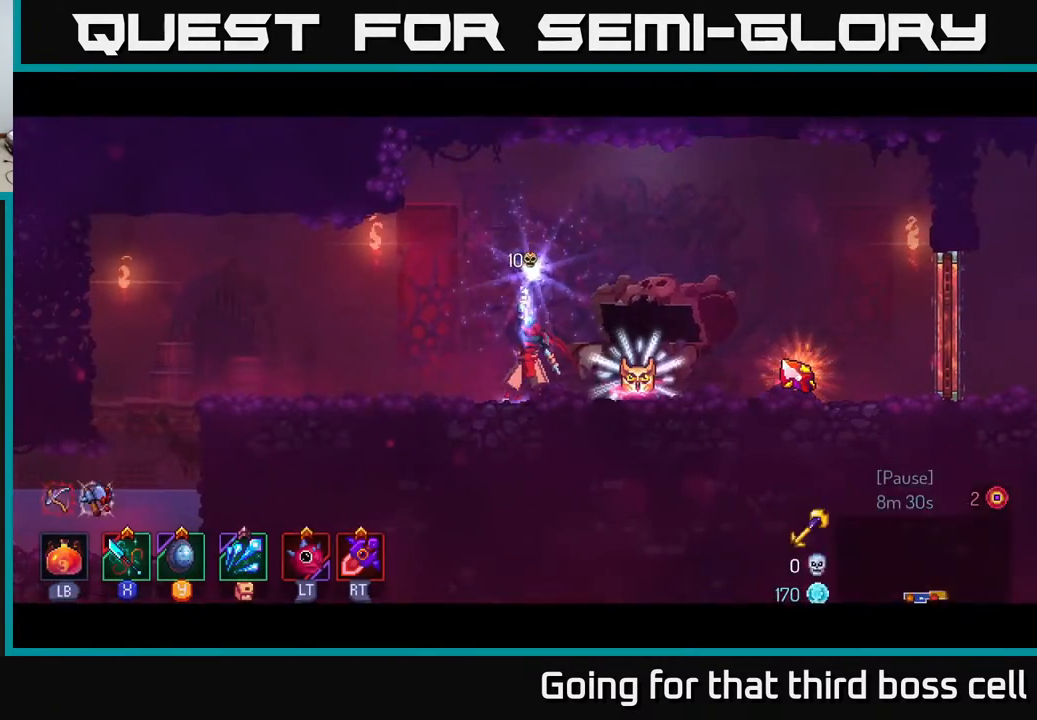
{"buttons": [], "left_stick": "center", "right_stick": "center", "events": []}
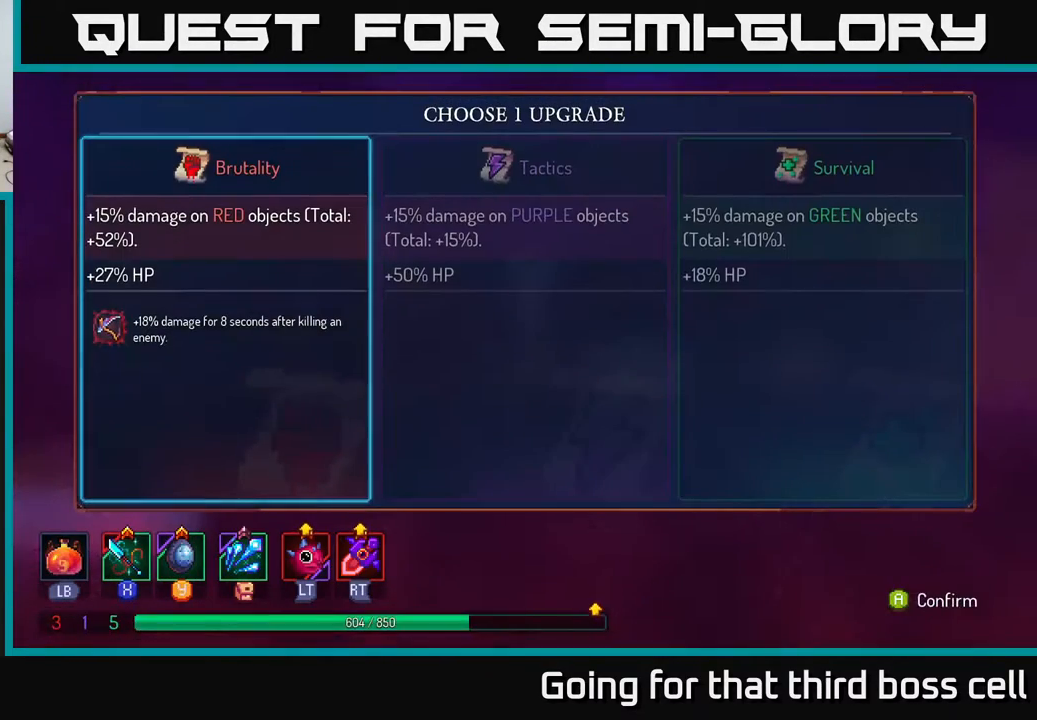
{"buttons": [], "left_stick": "right", "right_stick": "center", "events": [[500, "left_stick", "right"]]}
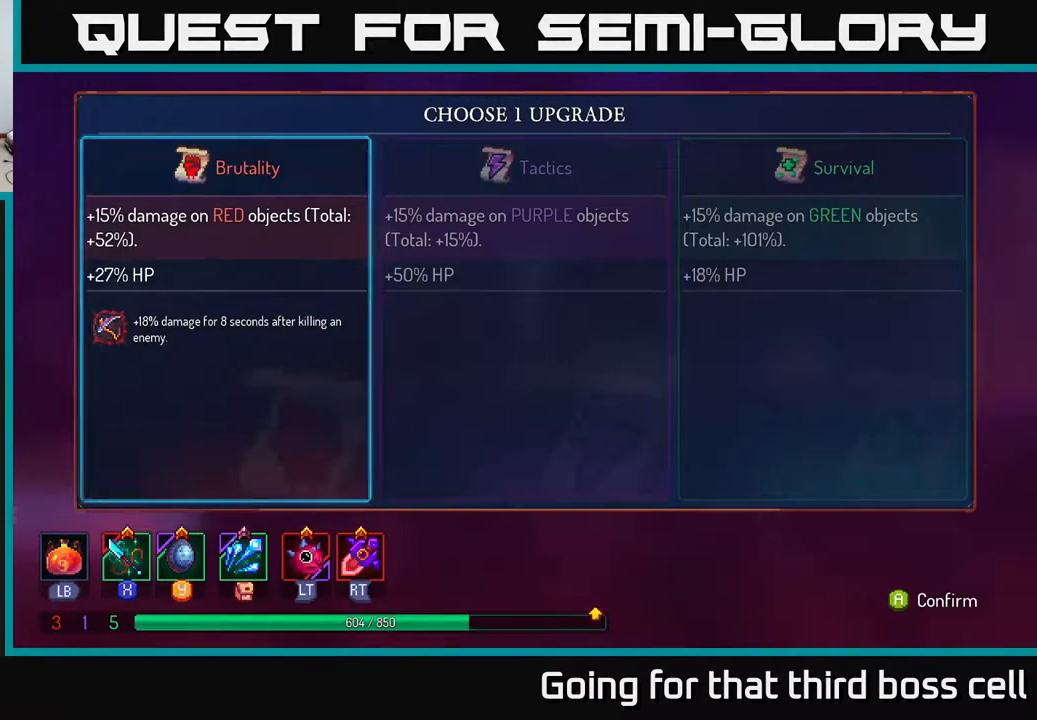
{"buttons": [], "left_stick": "left", "right_stick": "center", "events": [[200, "left_stick", "center"], [483, "left_stick", "left"]]}
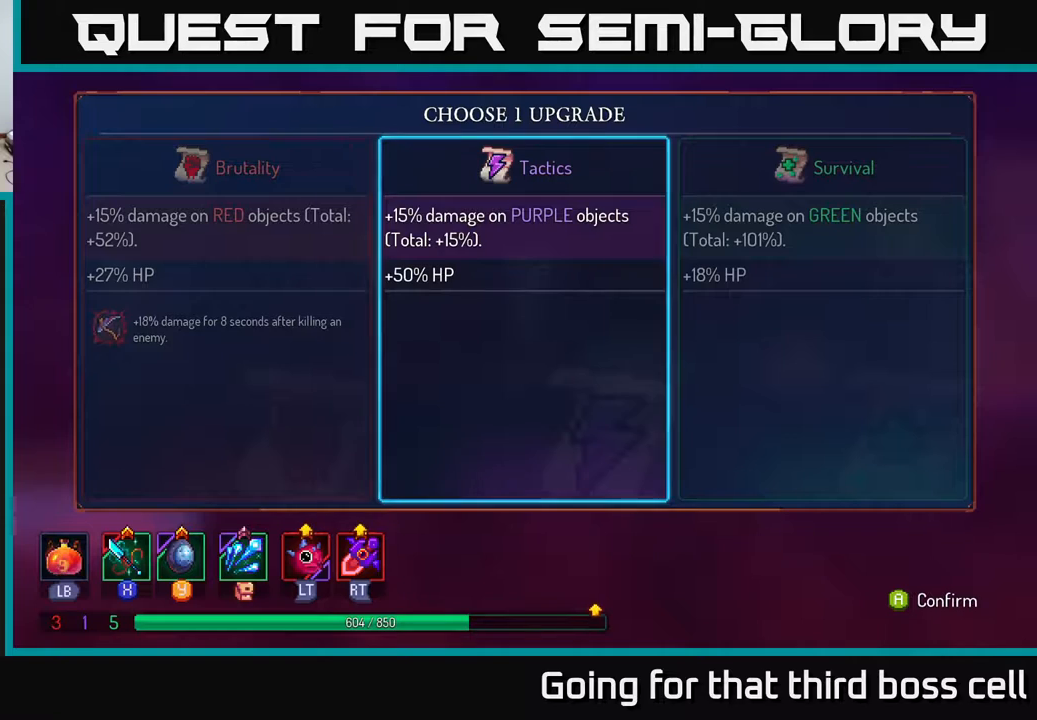
{"buttons": [], "left_stick": "right", "right_stick": "center", "events": [[133, "left_stick", "center"], [317, "left_stick", "right"]]}
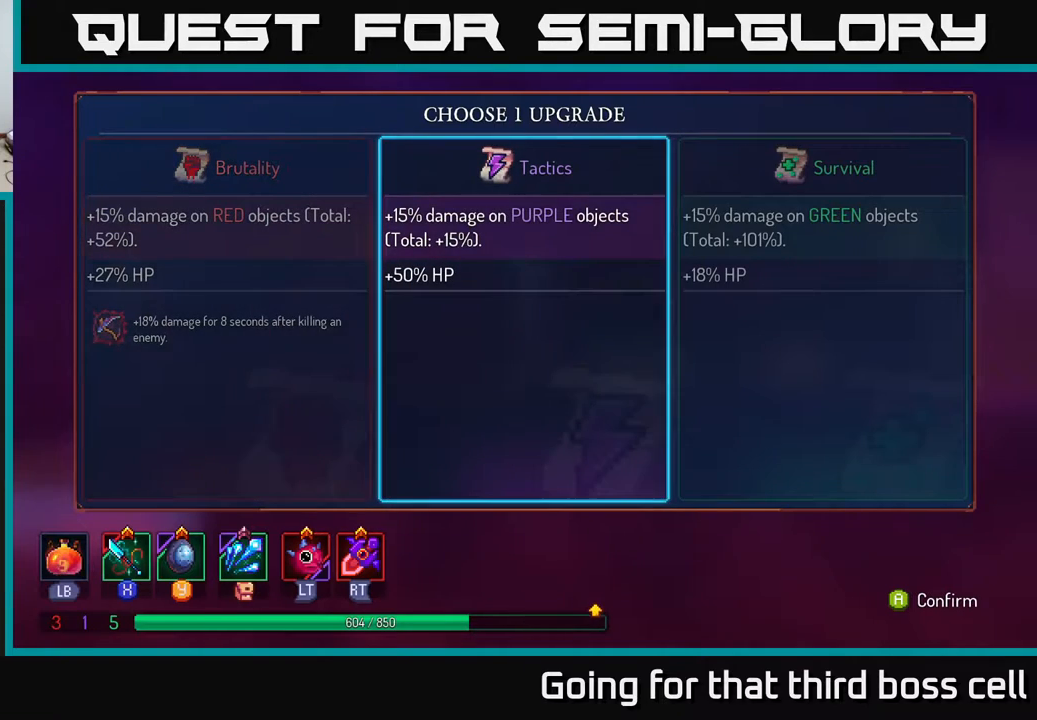
{"buttons": [], "left_stick": "center", "right_stick": "center", "events": [[17, "left_stick", "center"]]}
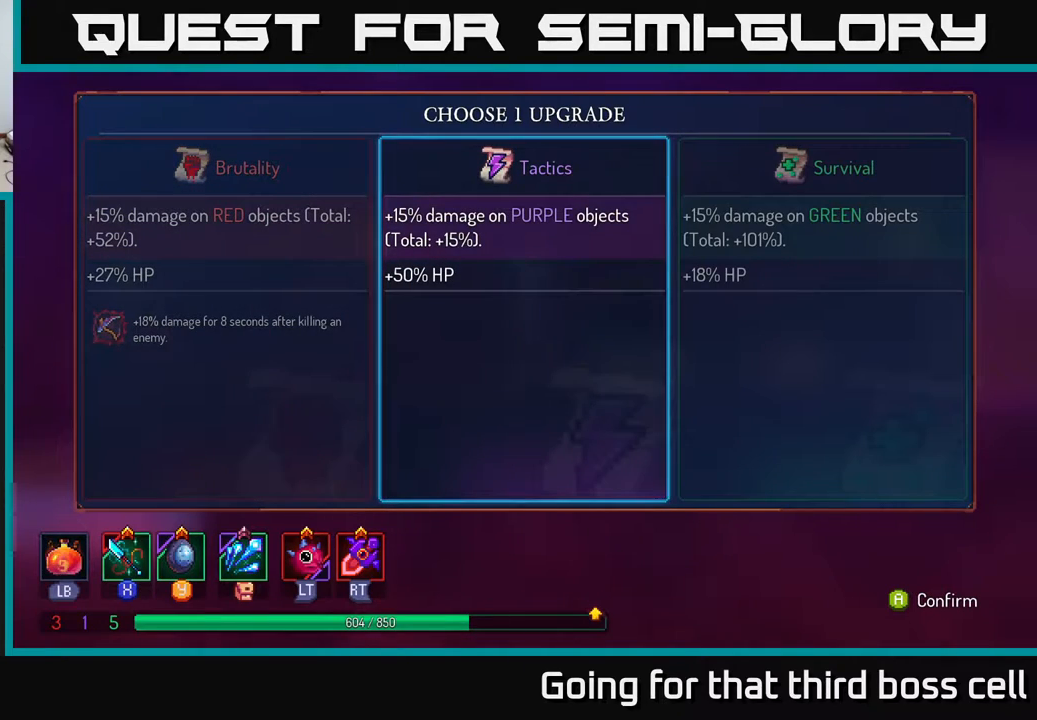
{"buttons": [], "left_stick": "center", "right_stick": "center", "events": []}
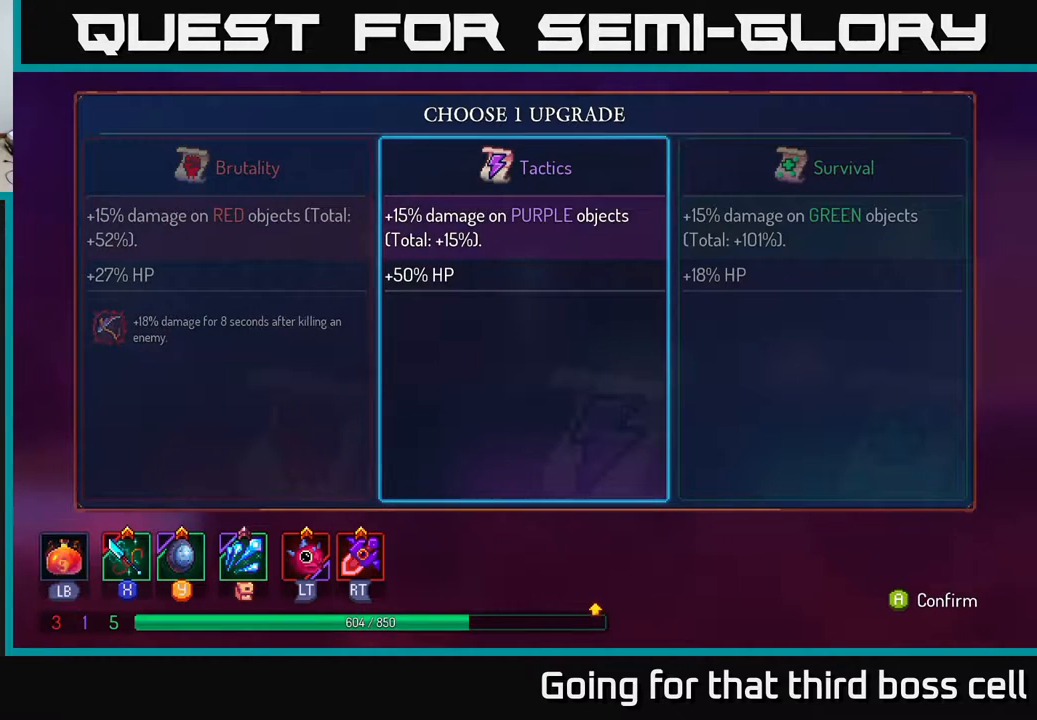
{"buttons": [], "left_stick": "right", "right_stick": "center", "events": [[433, "left_stick", "right"]]}
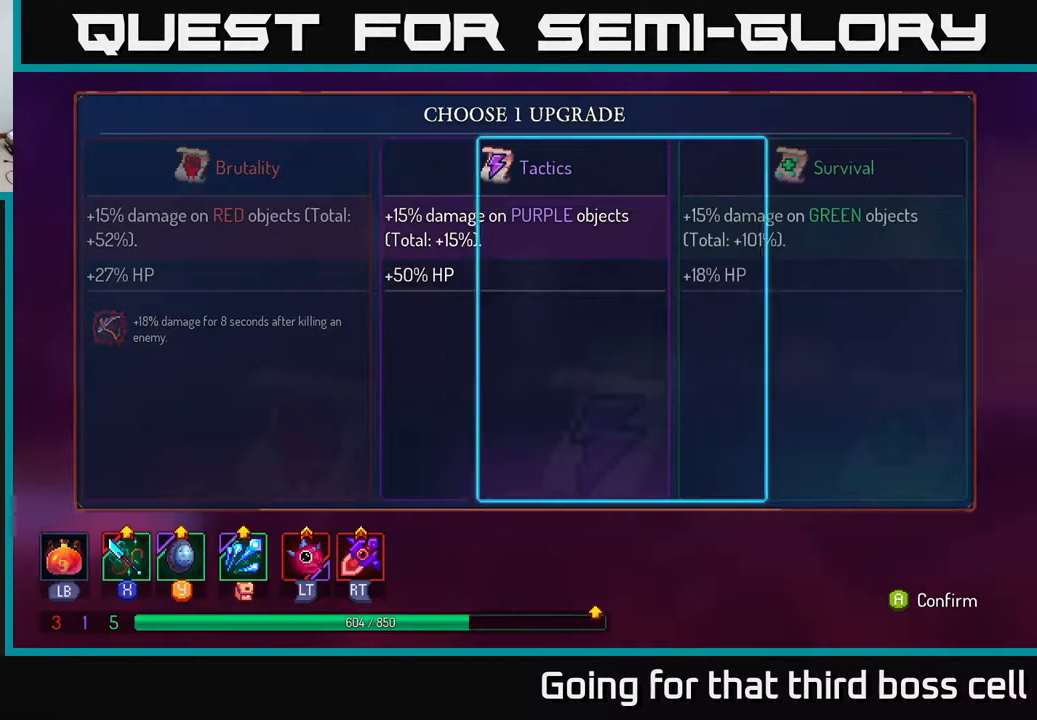
{"buttons": [], "left_stick": "center", "right_stick": "center", "events": [[133, "left_stick", "center"]]}
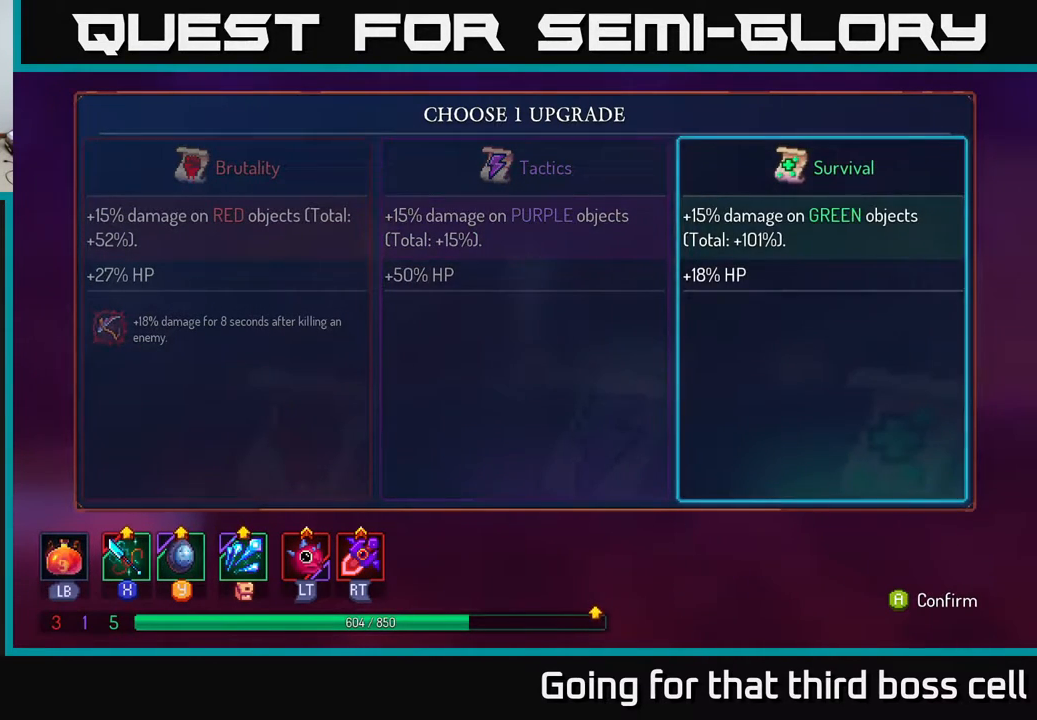
{"buttons": [], "left_stick": "right", "right_stick": "center", "events": [[83, "A", "down"], [133, "A", "up"], [450, "left_stick", "right"]]}
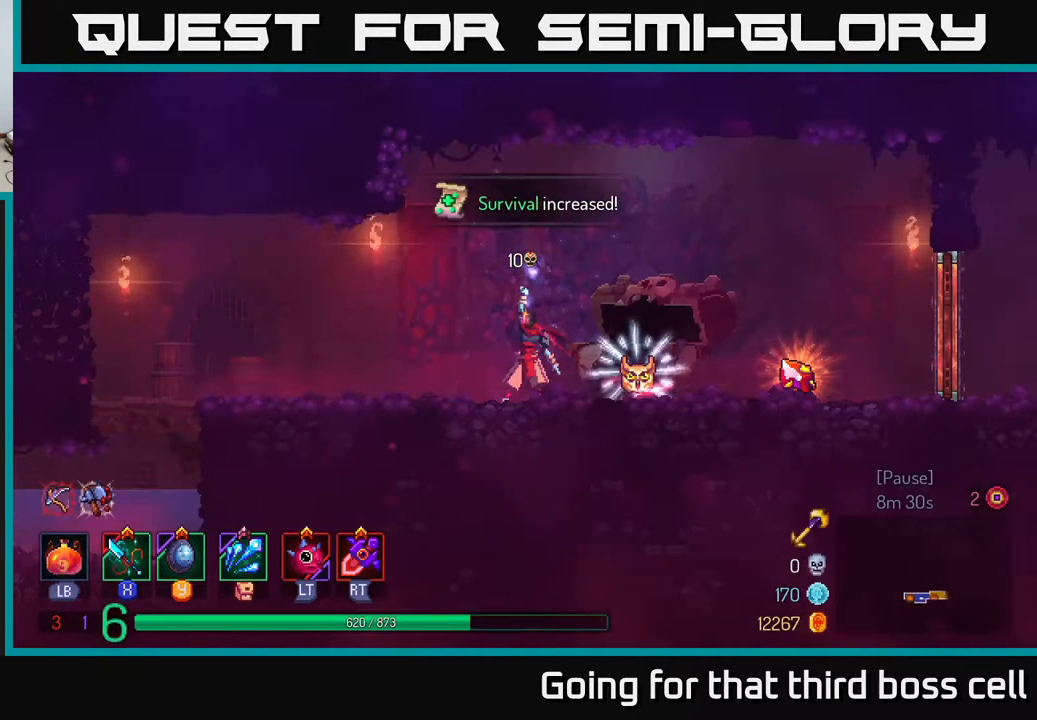
{"buttons": [], "left_stick": "right", "right_stick": "center", "events": []}
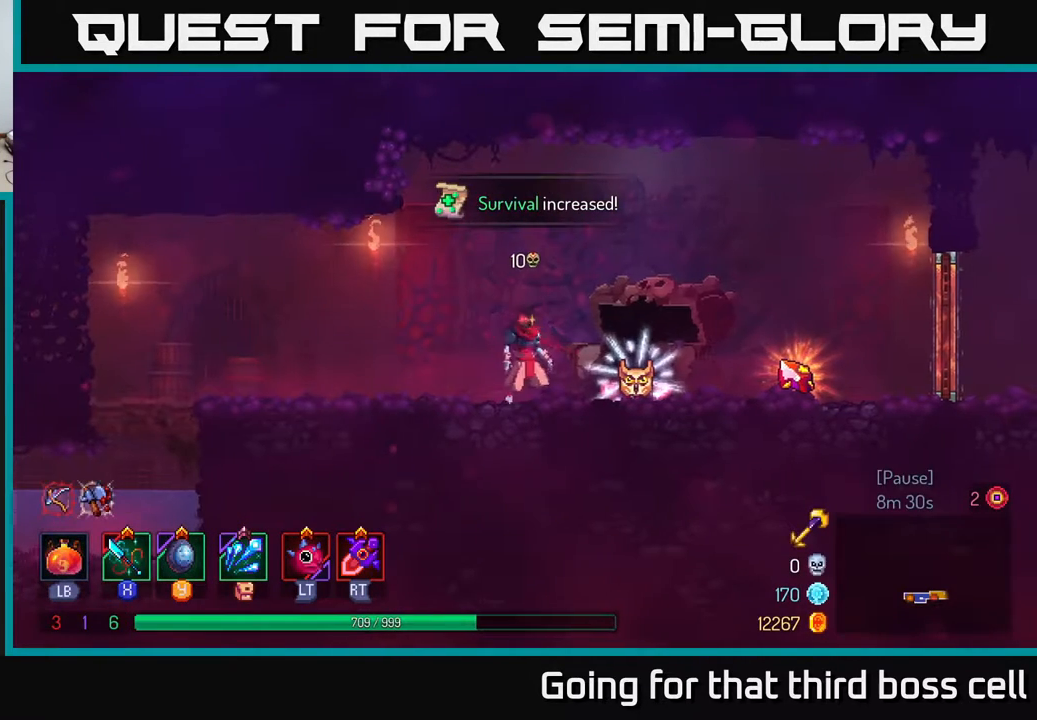
{"buttons": [], "left_stick": "center", "right_stick": "center", "events": [[283, "left_stick", "center"], [300, "R1", "down"], [417, "R1", "up"]]}
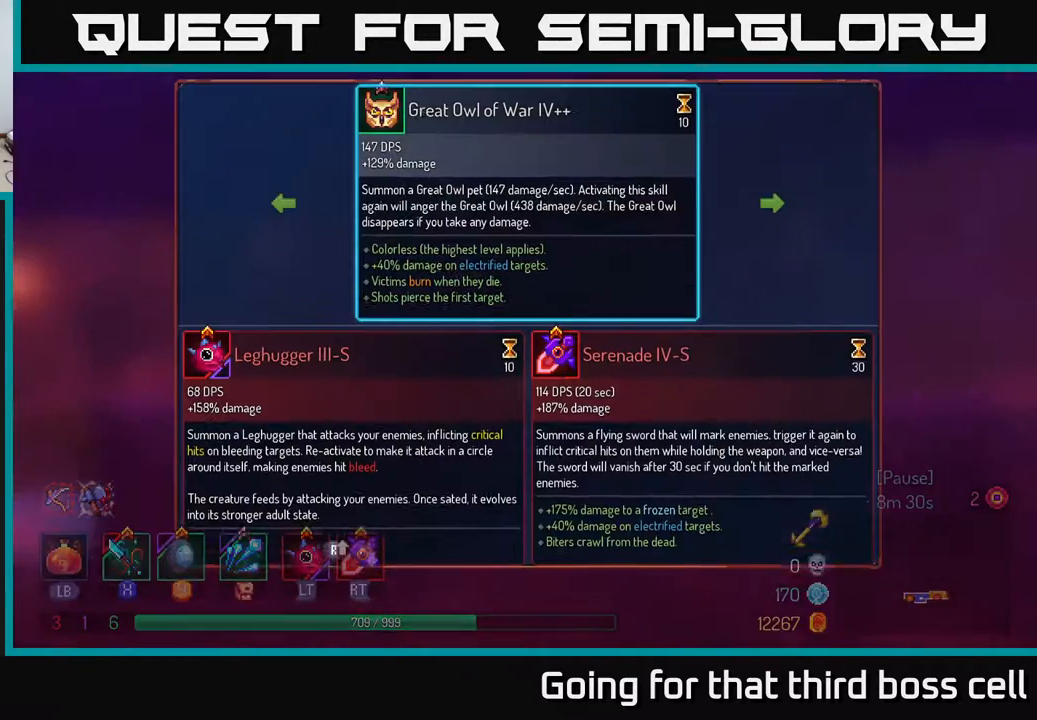
{"buttons": [], "left_stick": "center", "right_stick": "center", "events": []}
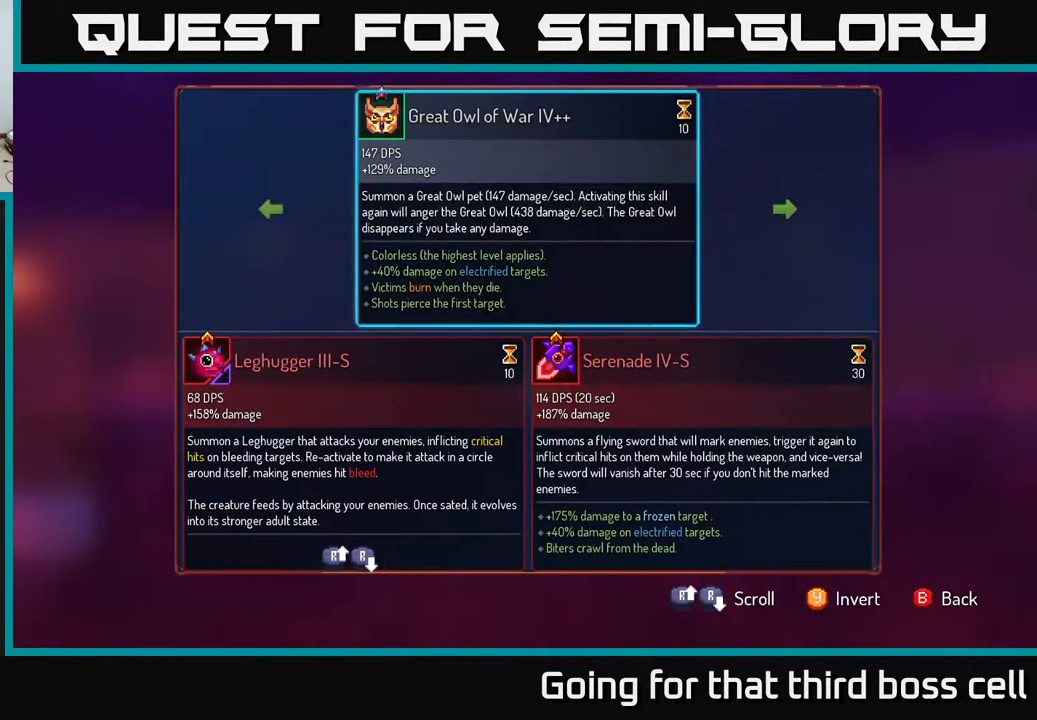
{"buttons": [], "left_stick": "center", "right_stick": "center", "events": [[17, "left_stick", "right"], [200, "left_stick", "center"]]}